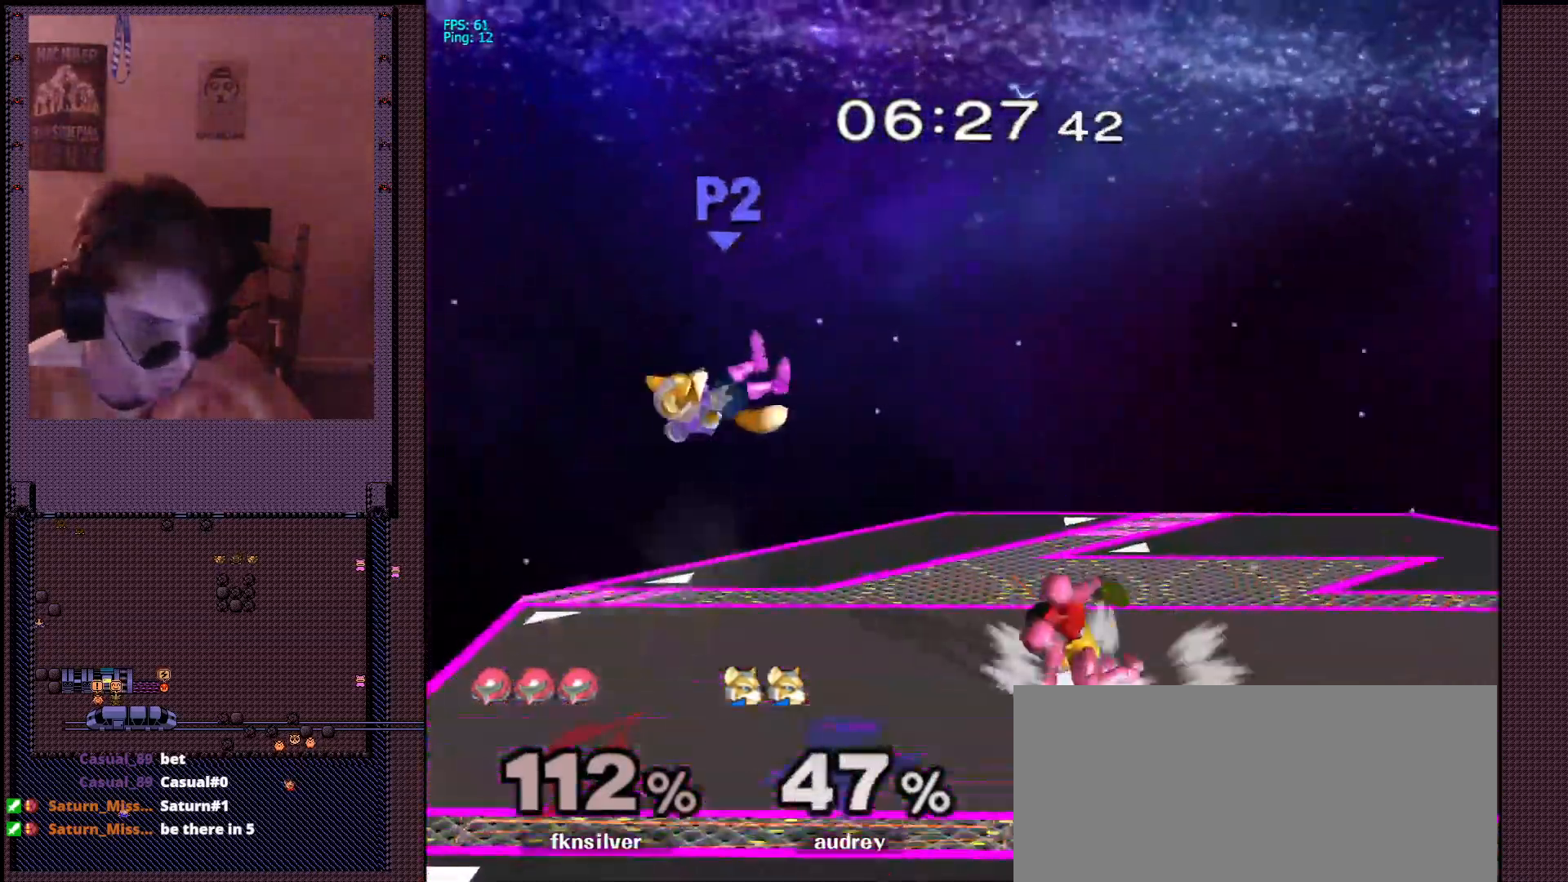
Gameplay with a controller (Nintendo layout); each line is a JSON object with the inputs held at the frame after it. "events" lists button and stick changes between this image and that frame as [ms after this image, input, new state], when the widget could be followed in between. Not read: L3 R3.
{"buttons": [], "left_stick": "center", "right_stick": "center", "events": [[17, "R1", "down"], [133, "X", "up"], [150, "R1", "up"], [150, "left_stick", "left"], [283, "left_stick", "center"]]}
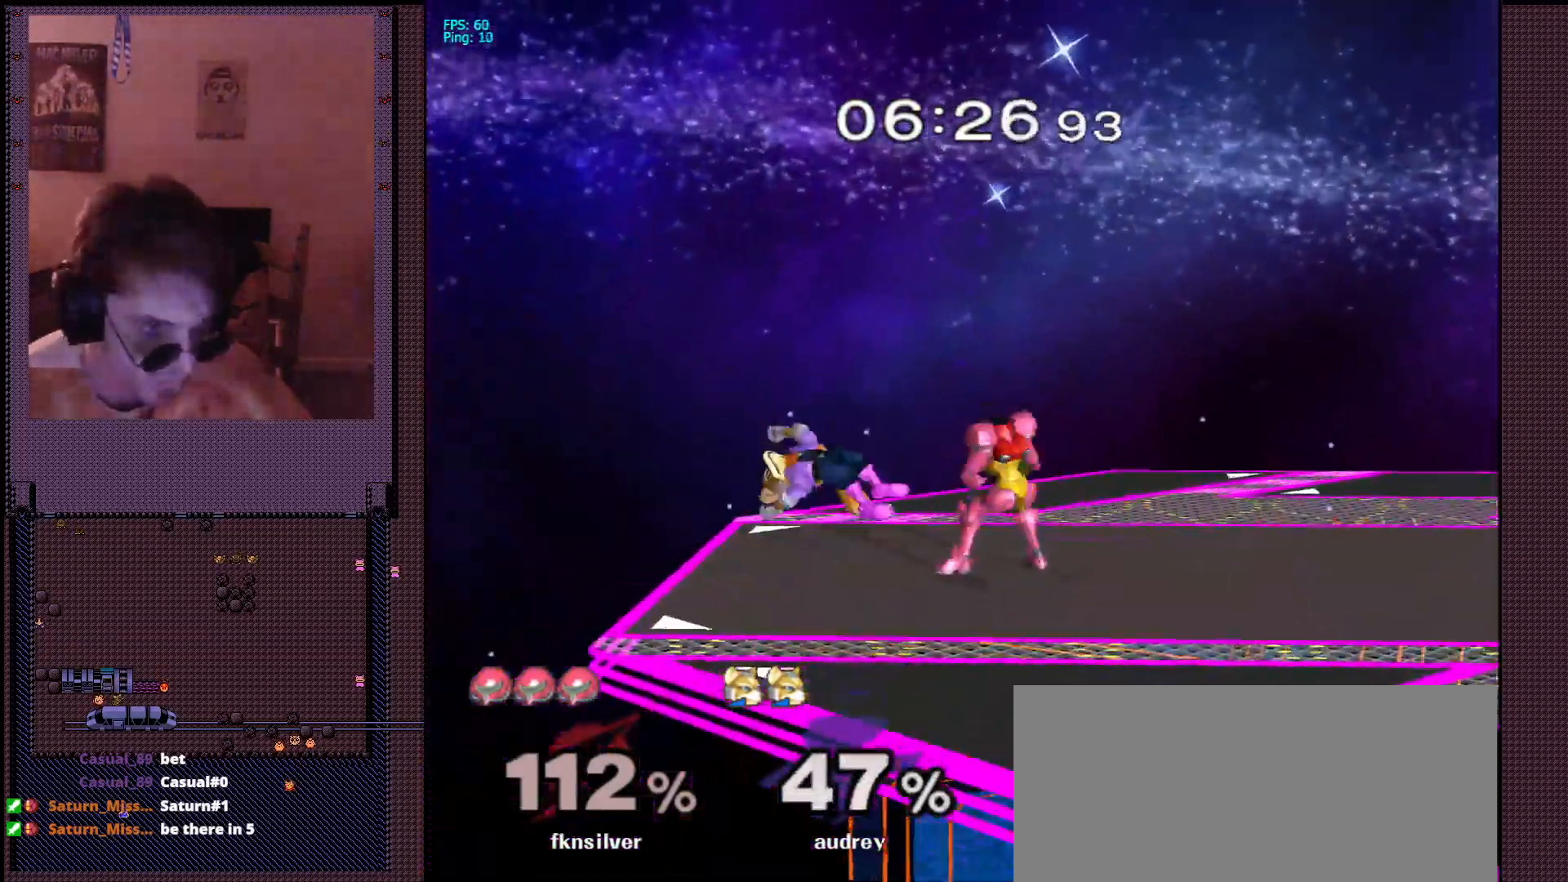
{"buttons": [], "left_stick": "center", "right_stick": "center", "events": [[17, "right_stick", "left"], [200, "right_stick", "center"]]}
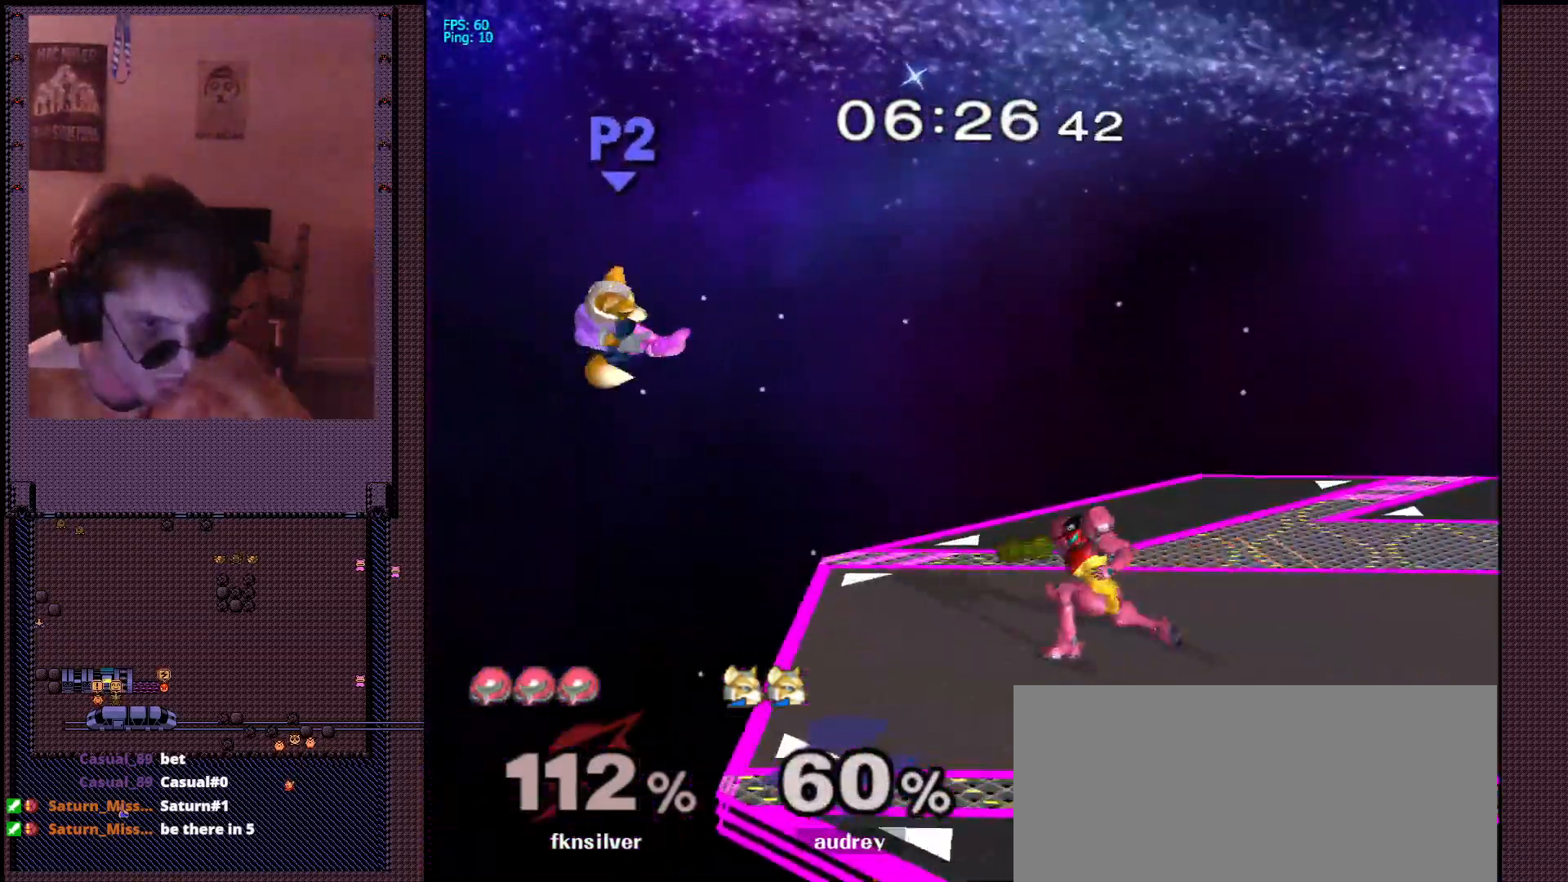
{"buttons": [], "left_stick": "left", "right_stick": "center"}
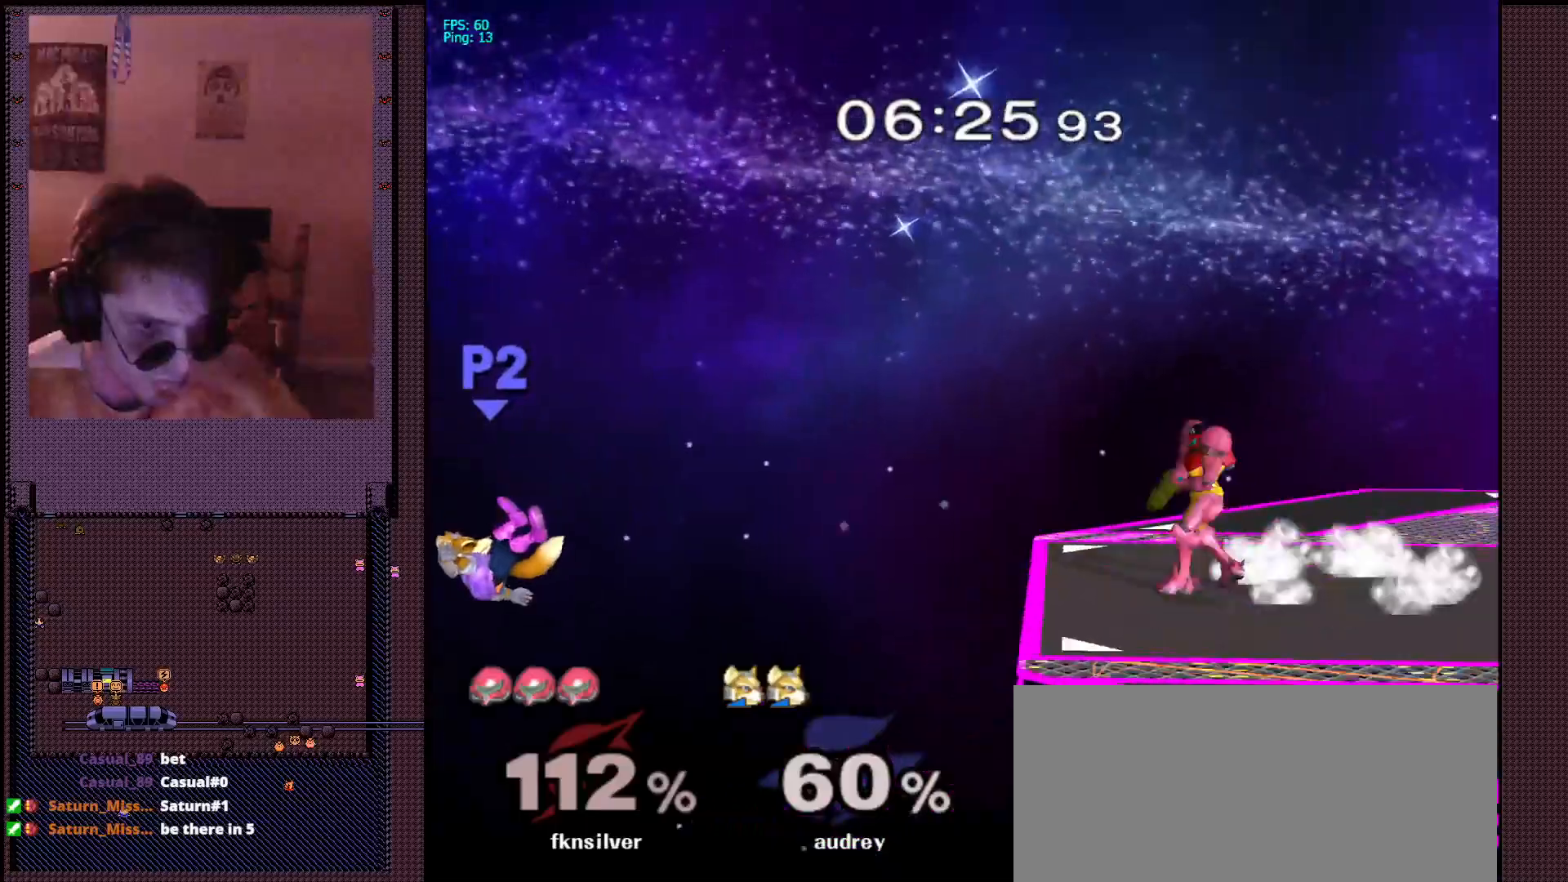
{"buttons": [], "left_stick": "center", "right_stick": "center", "events": [[83, "B", "down"], [250, "B", "up"], [350, "L1", "down"], [400, "L1", "up"], [433, "left_stick", "center"]]}
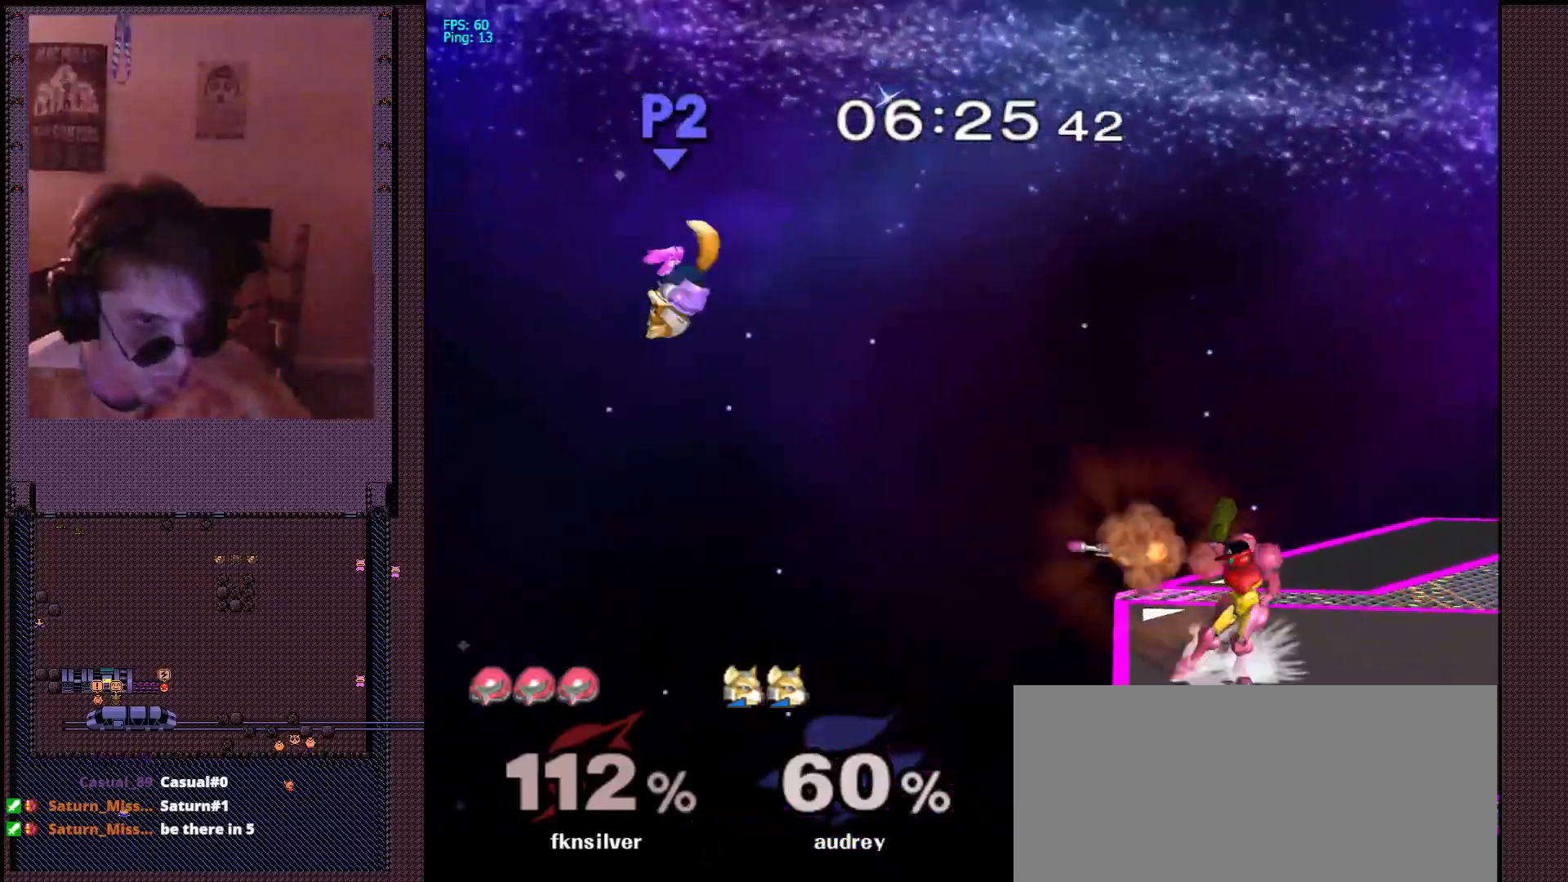
{"buttons": [], "left_stick": "center", "right_stick": "center", "events": []}
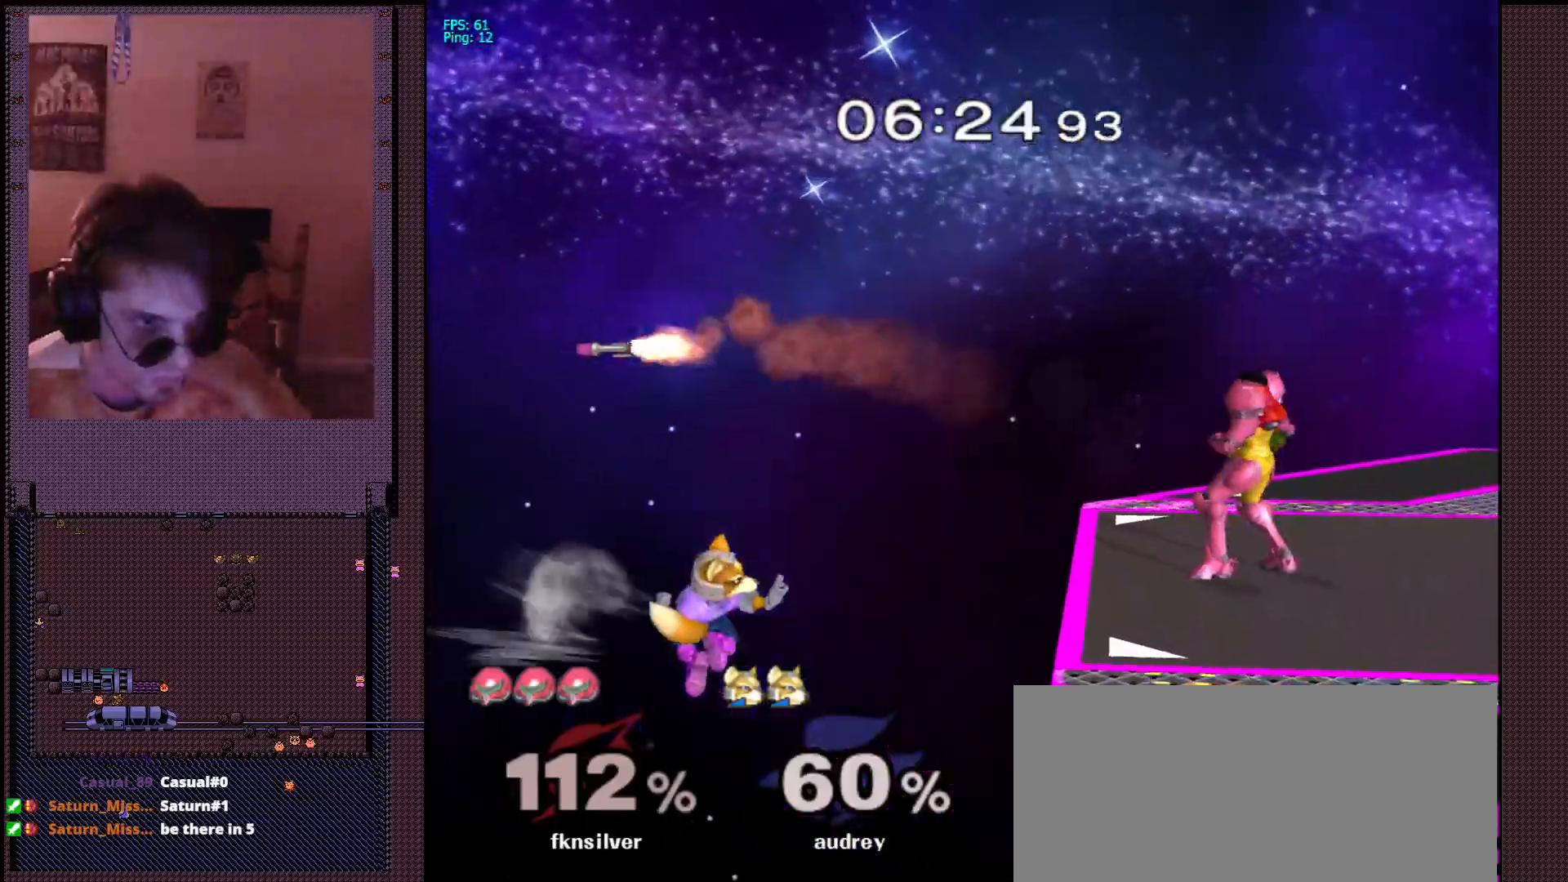
{"buttons": [], "left_stick": "center", "right_stick": "center"}
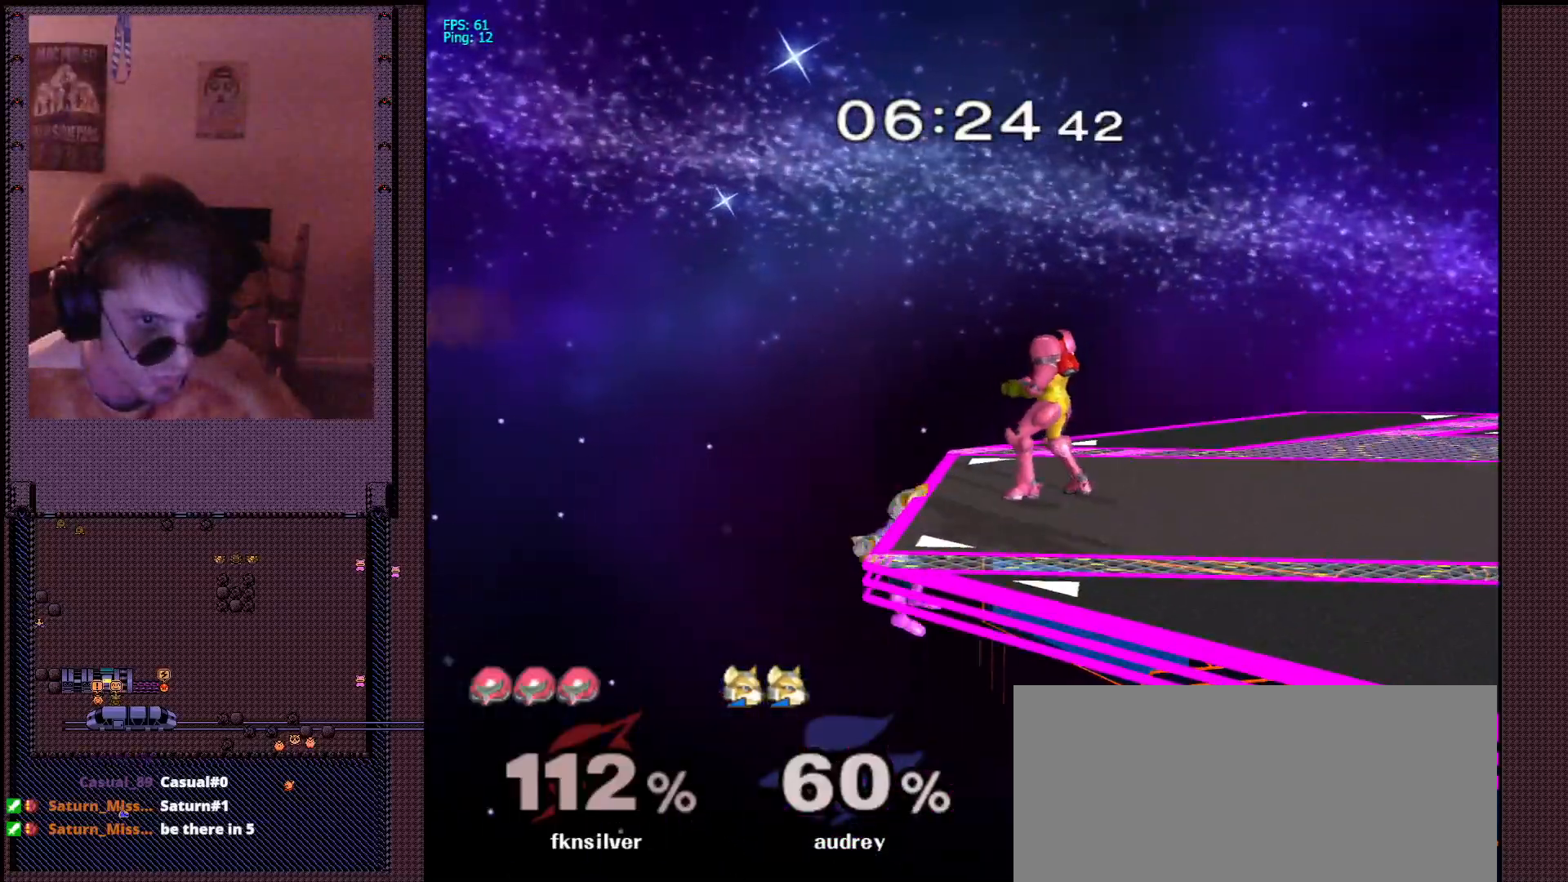
{"buttons": [], "left_stick": "center", "right_stick": "center", "events": [[83, "left_stick", "down-right"], [100, "X", "down"], [167, "R1", "down"], [250, "X", "up"], [283, "R1", "up"], [283, "left_stick", "center"]]}
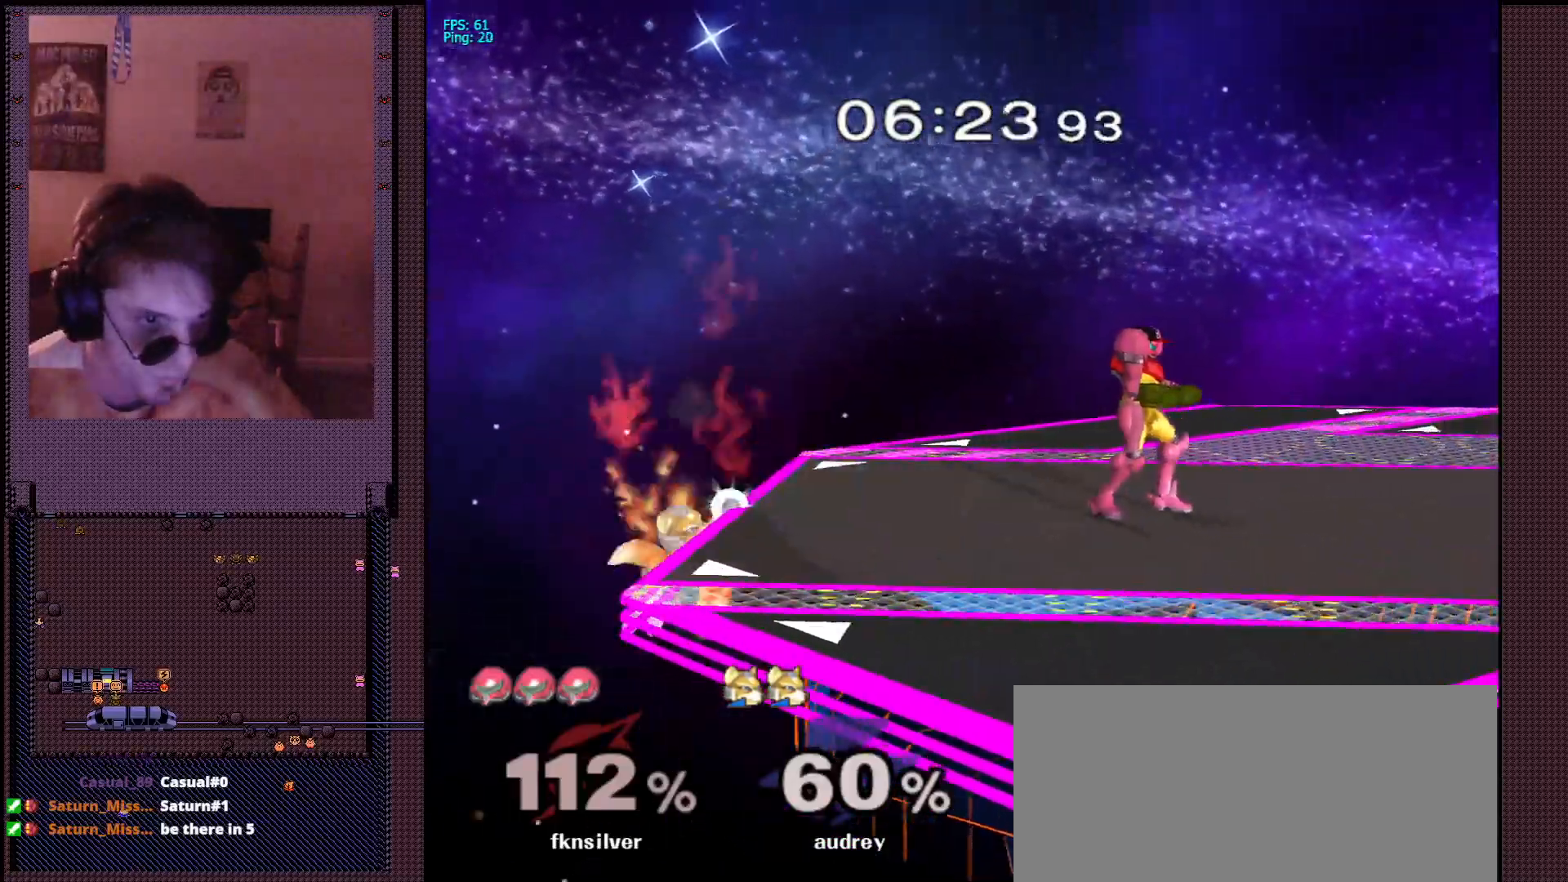
{"buttons": ["A"], "left_stick": "up", "right_stick": "center", "events": [[133, "left_stick", "down-right"], [233, "left_stick", "center"], [300, "left_stick", "up-left"], [433, "A", "down"], [433, "left_stick", "up"]]}
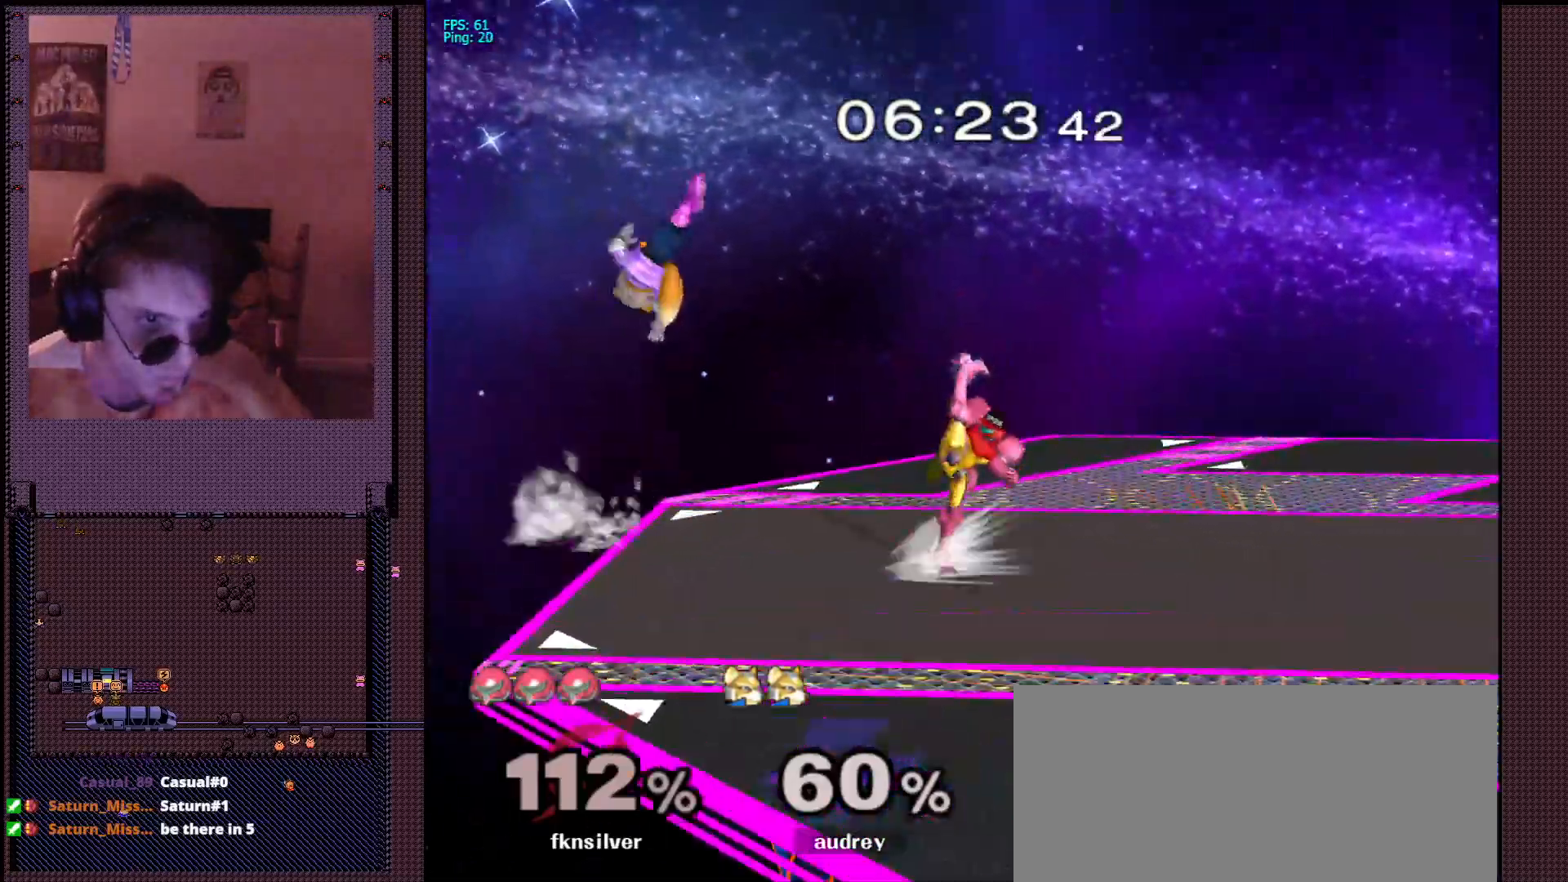
{"buttons": [], "left_stick": "center", "right_stick": "center", "events": [[17, "A", "up"], [67, "A", "down"], [300, "left_stick", "center"], [350, "A", "up"]]}
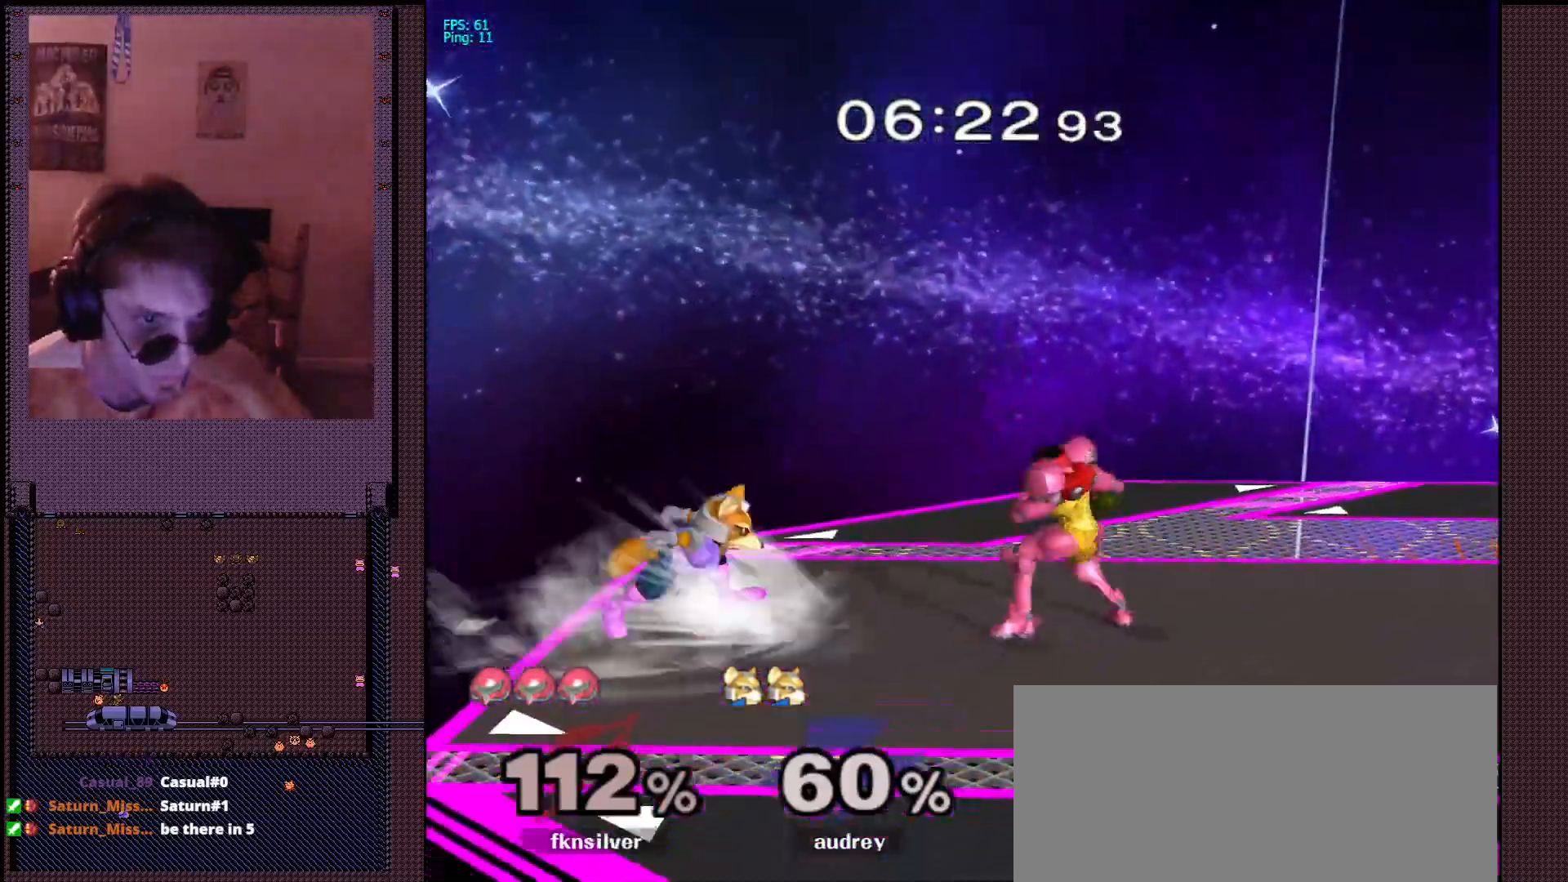
{"buttons": ["L1"], "left_stick": "down", "right_stick": "center"}
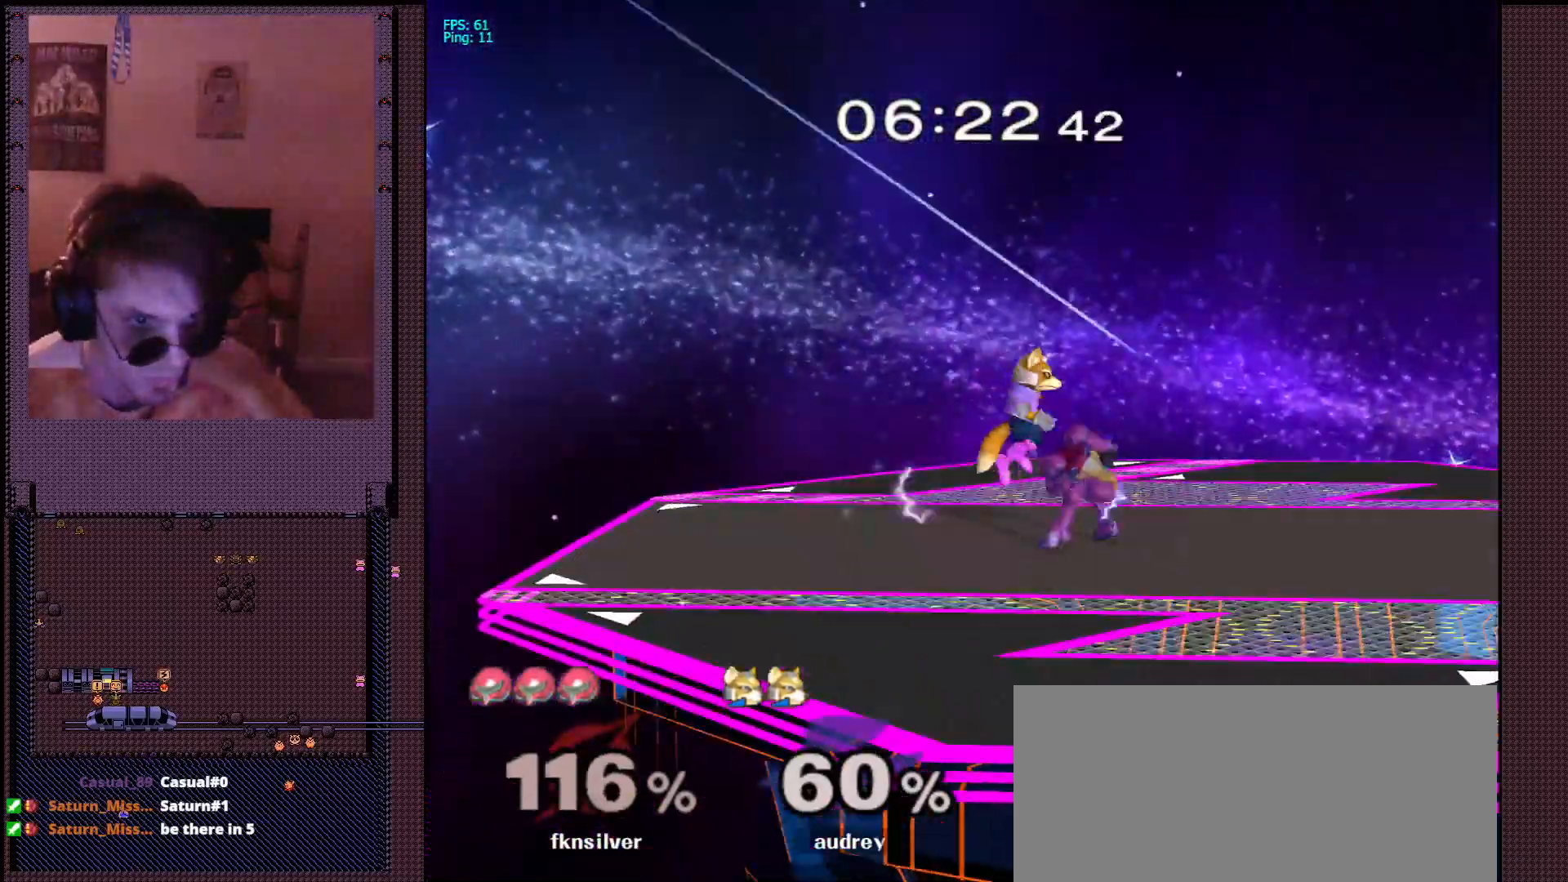
{"buttons": ["L1"], "left_stick": "right", "right_stick": "center"}
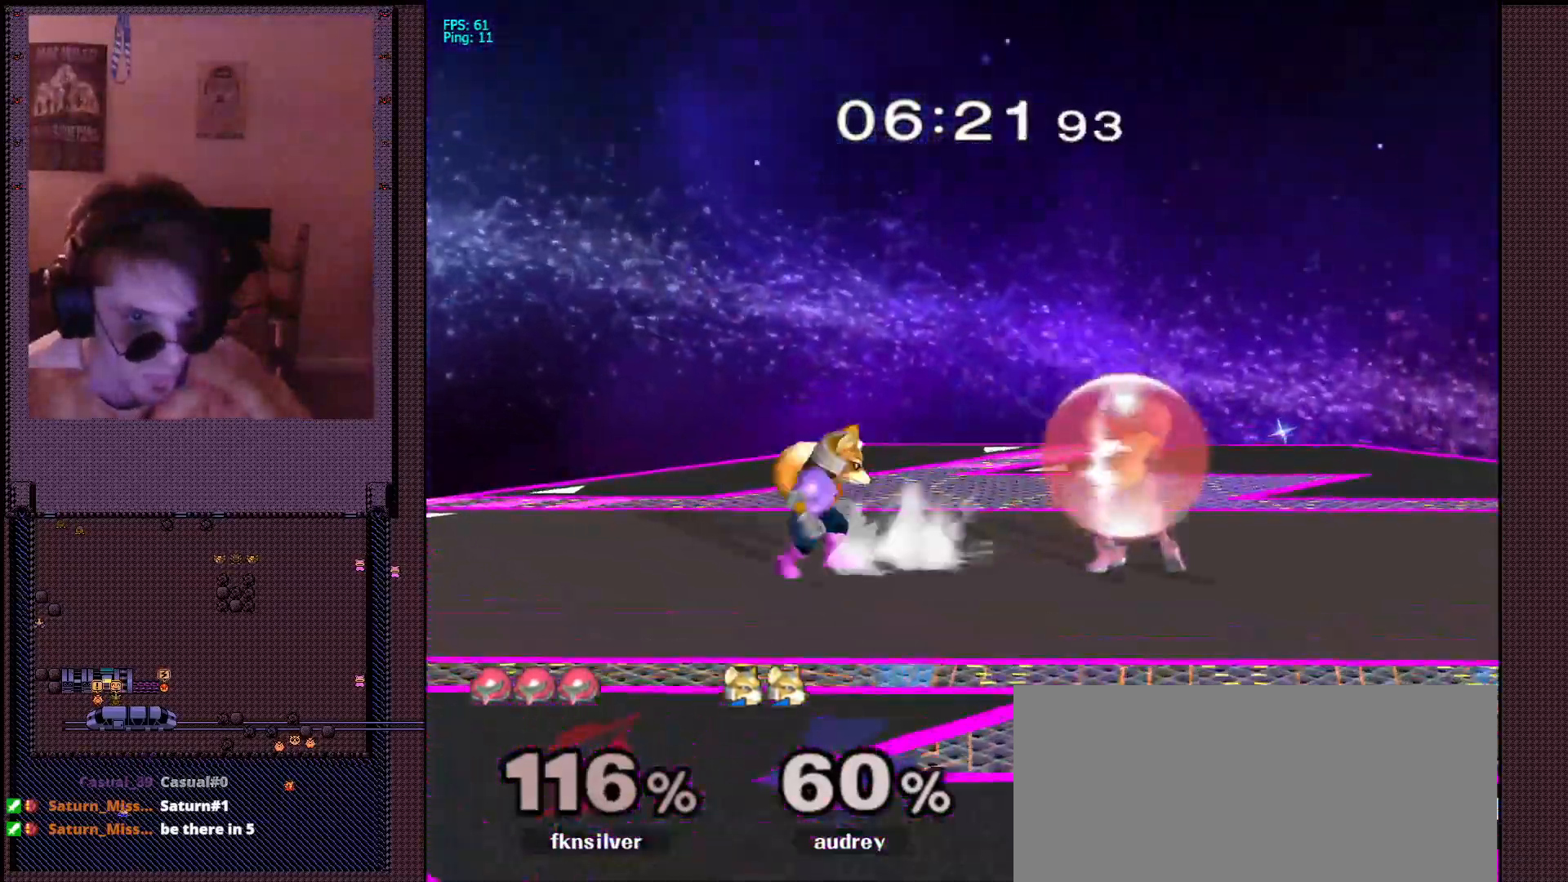
{"buttons": ["L1"], "left_stick": "center", "right_stick": "center"}